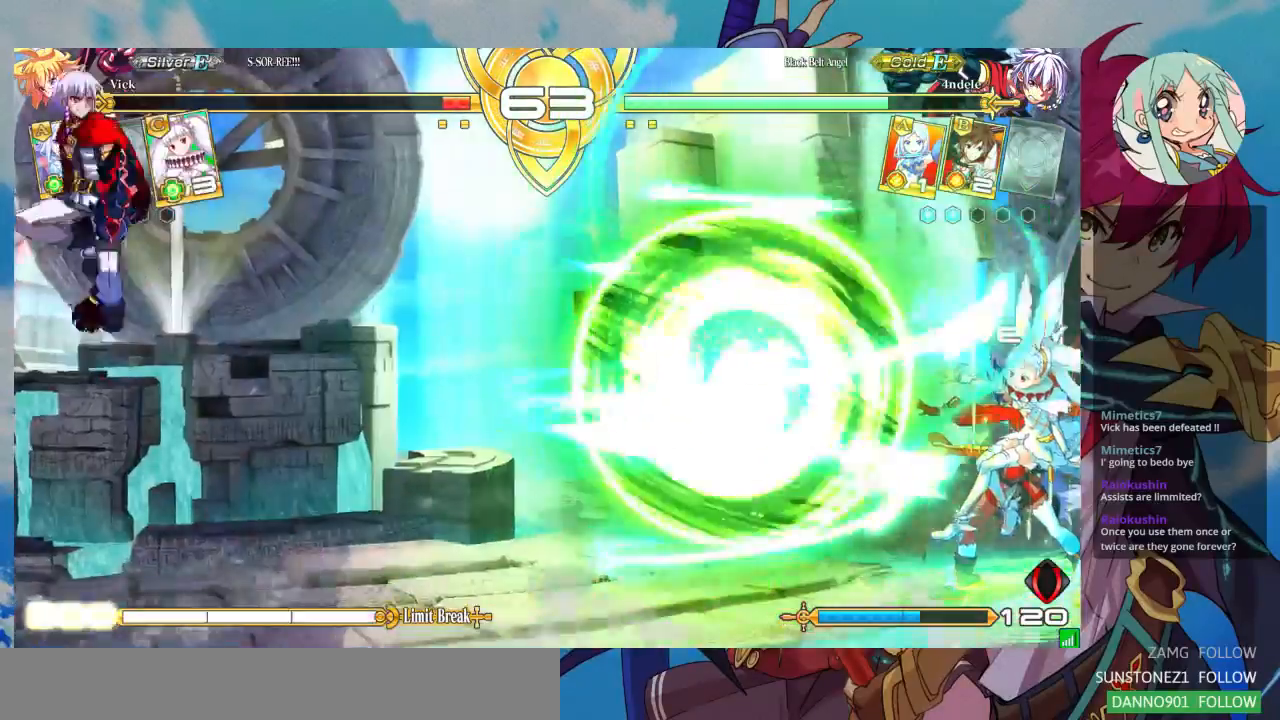
Gameplay with a controller (arcade stick); each line is a JSON object with the inputs held at the frame after it. "events" lists button and stick changes between this image and that frame as [ms after this image, input, new state], when the widget could be followed in between. Not read: L3 R3.
{"buttons": [], "left_stick": "center", "events": []}
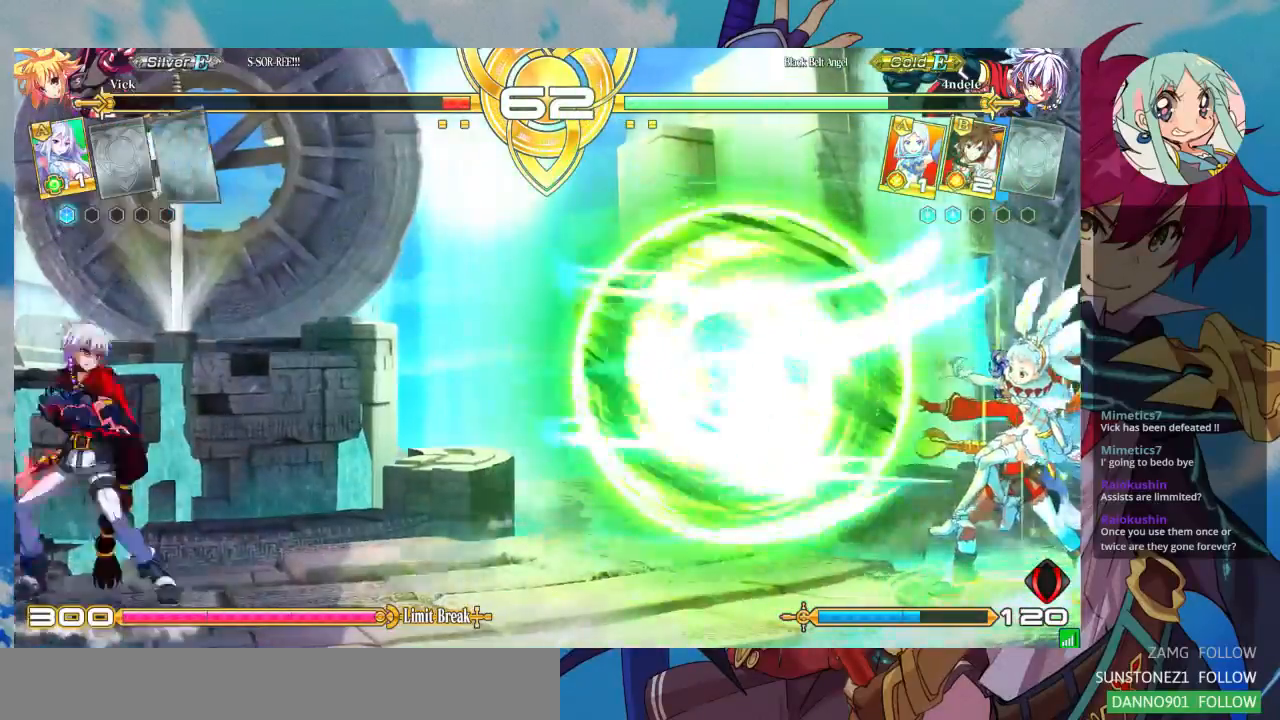
{"buttons": [], "left_stick": "center", "events": []}
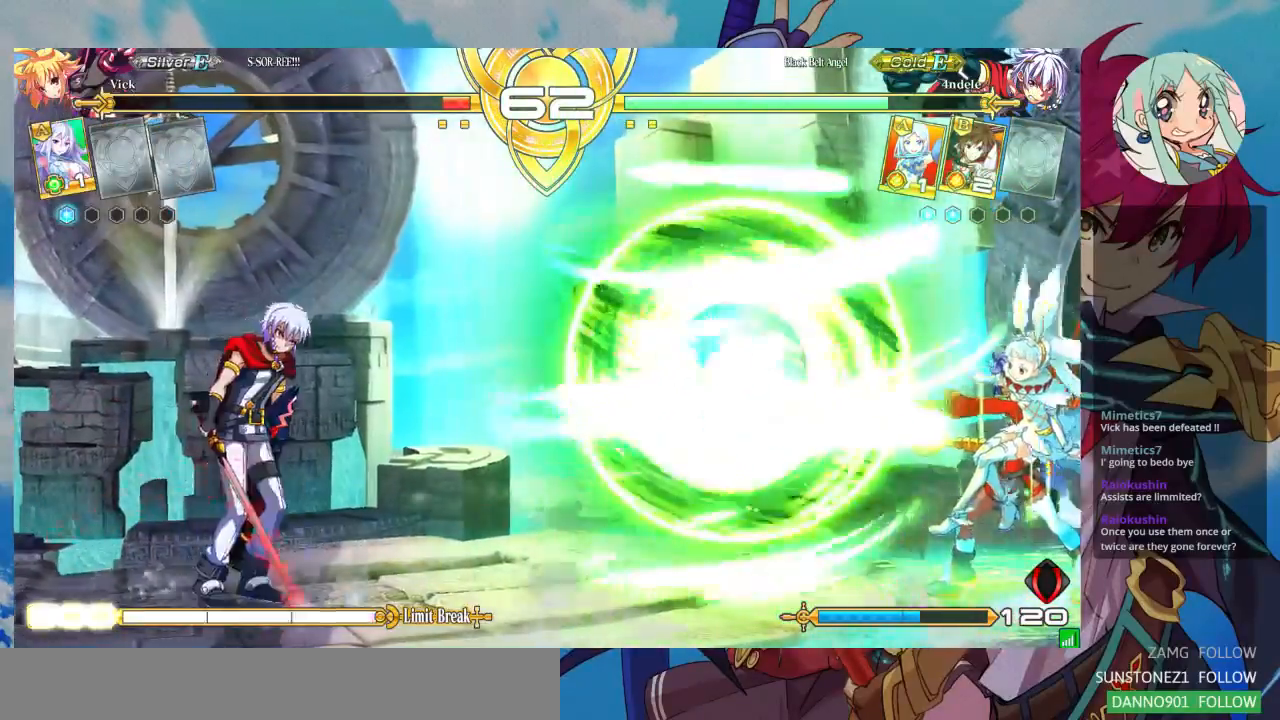
{"buttons": [], "left_stick": "down", "events": [[33, "left_stick", "down"]]}
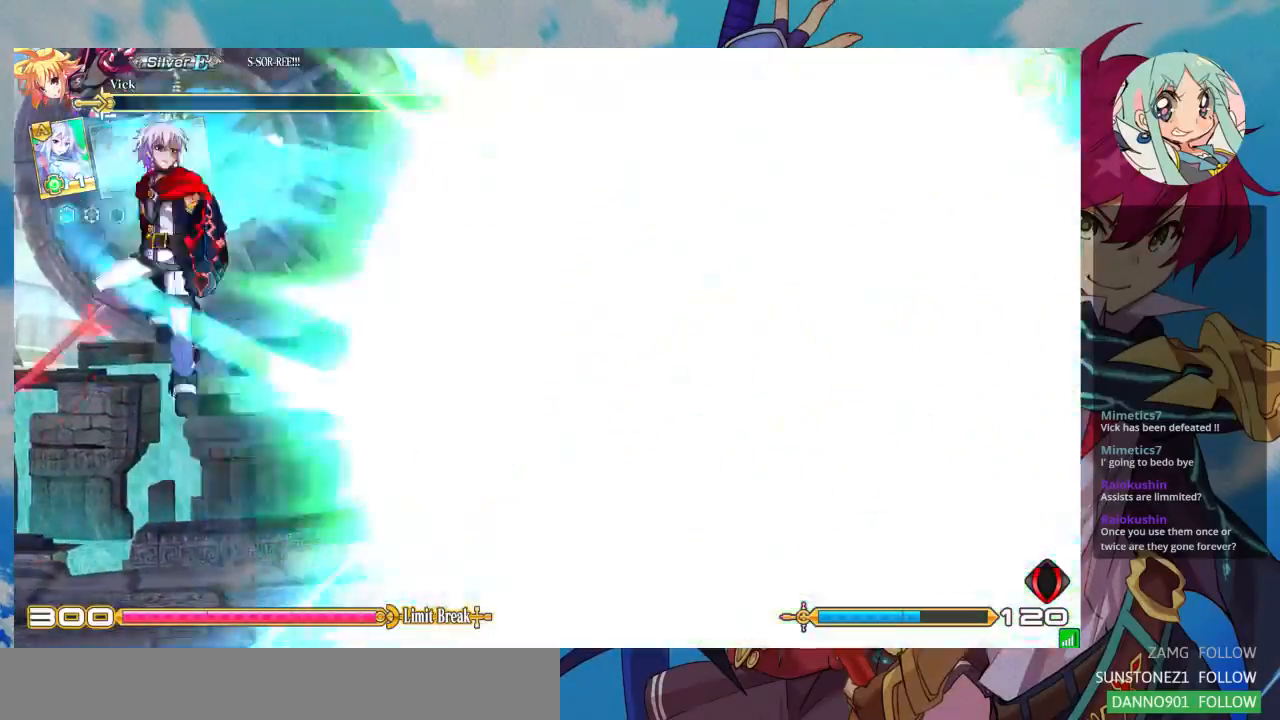
{"buttons": [], "left_stick": "down", "events": []}
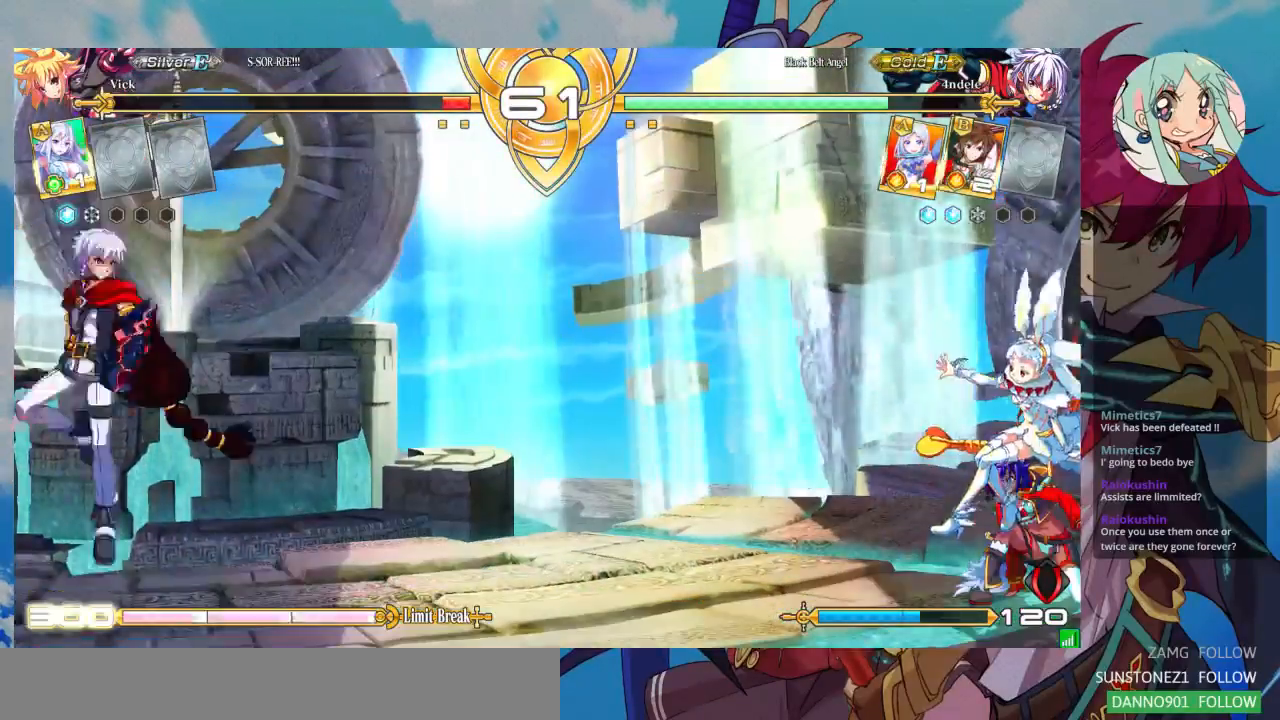
{"buttons": [], "left_stick": "down", "events": []}
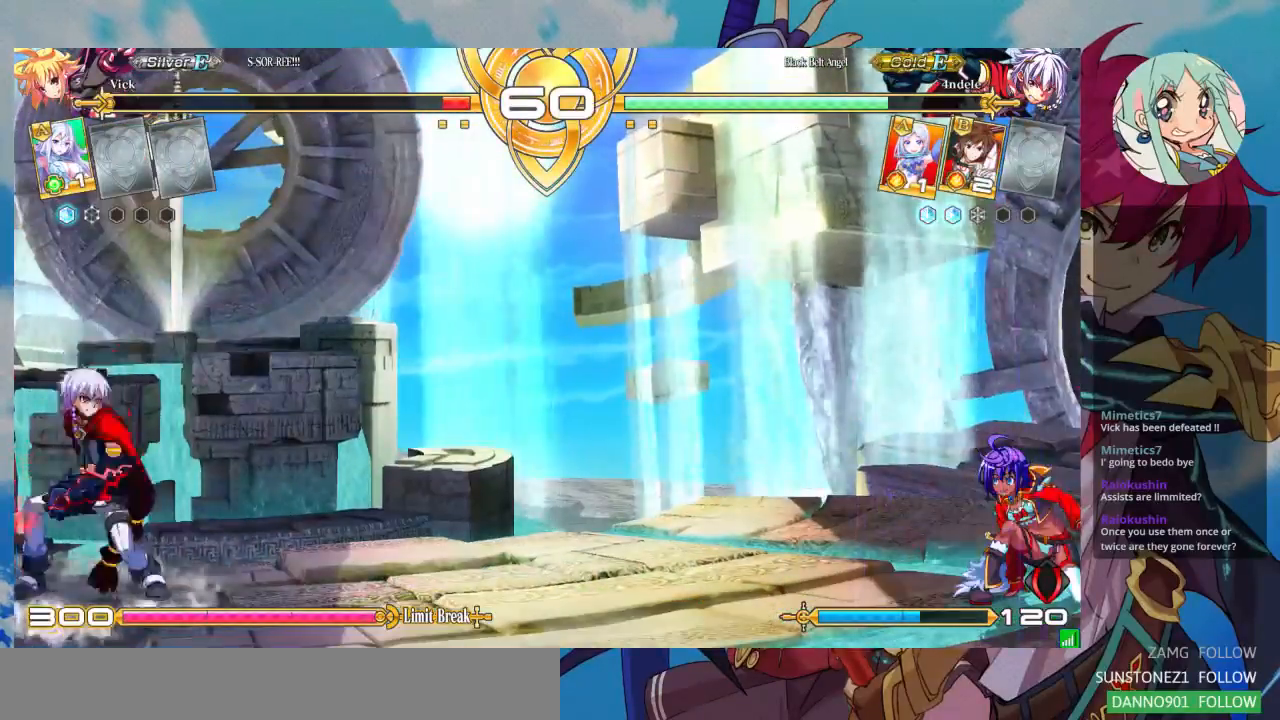
{"buttons": ["CROSS"], "left_stick": "right", "events": [[300, "left_stick", "left"], [400, "left_stick", "down"], [467, "left_stick", "right"], [500, "CROSS", "down"]]}
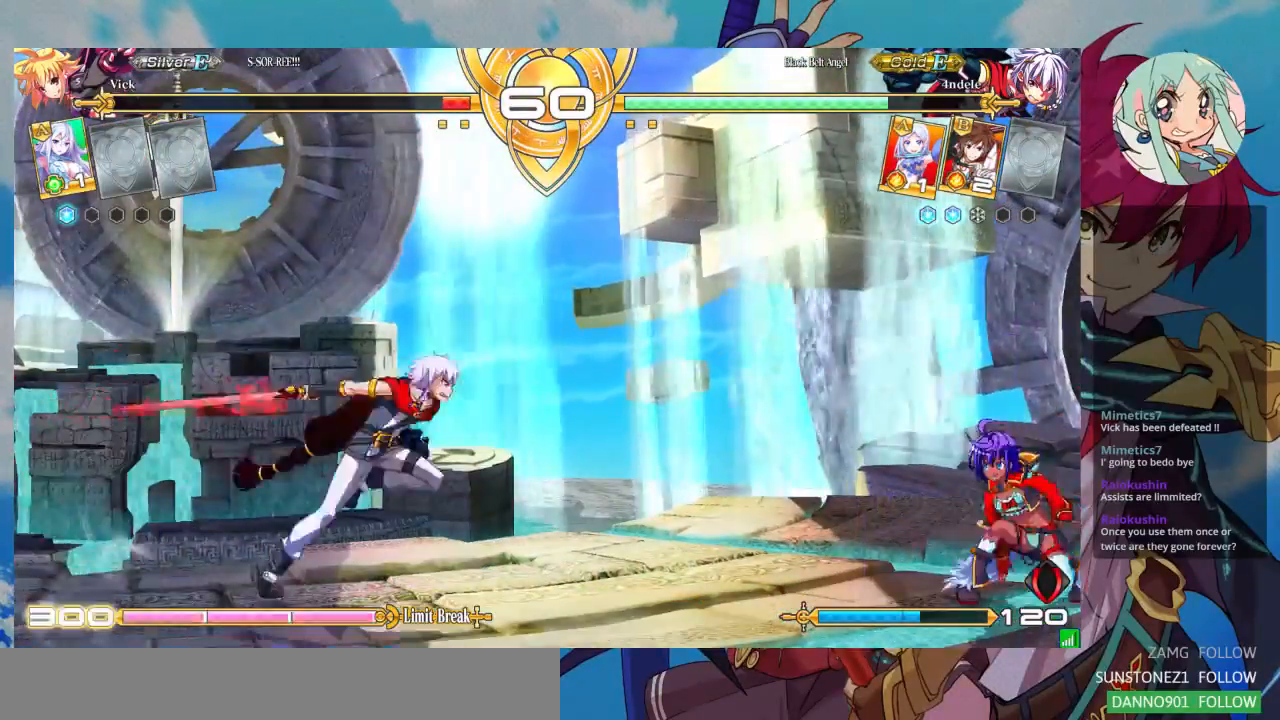
{"buttons": [], "left_stick": "center", "events": [[33, "CROSS", "up"], [67, "left_stick", "center"]]}
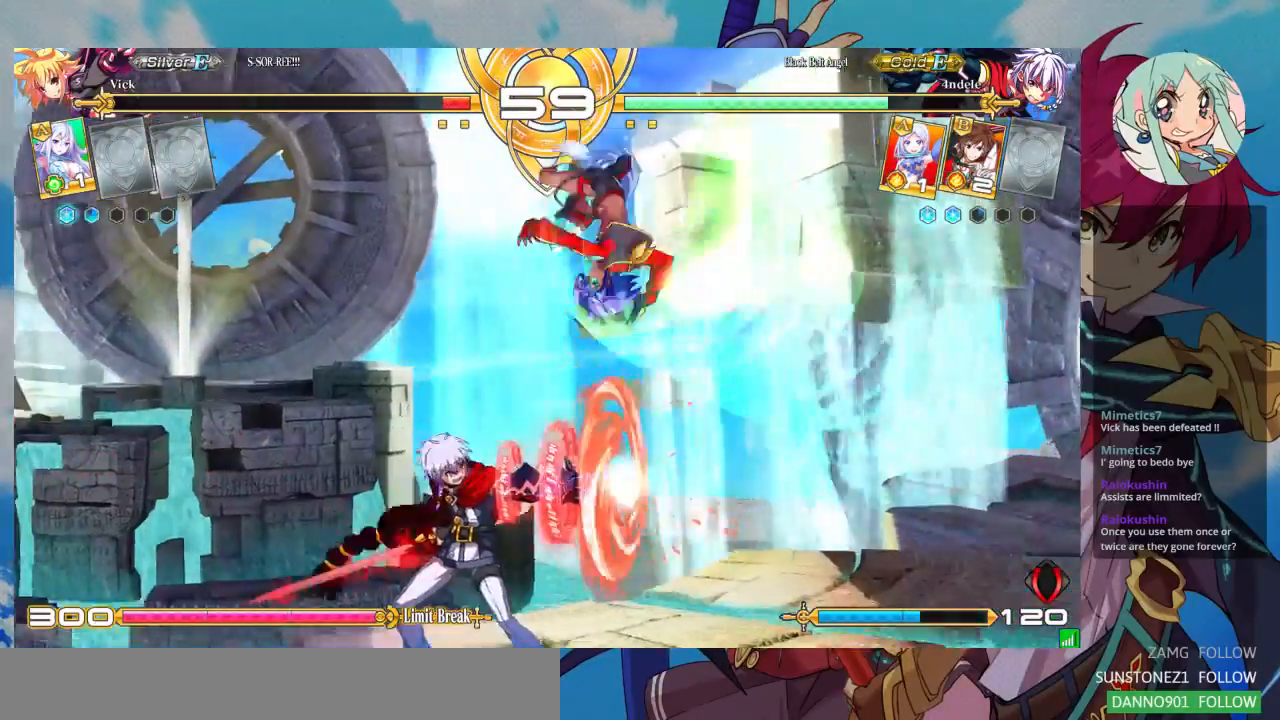
{"buttons": [], "left_stick": "left", "events": [[367, "left_stick", "left"]]}
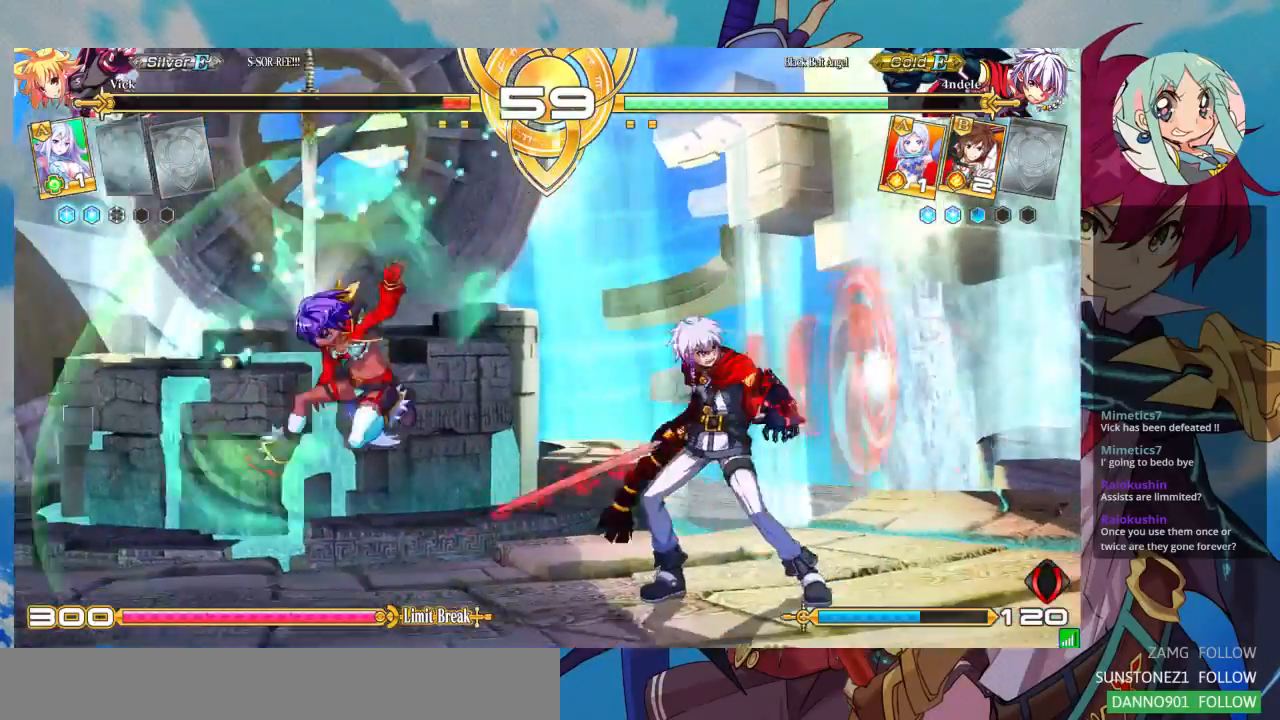
{"buttons": [], "left_stick": "left", "events": [[67, "left_stick", "up-left"], [400, "left_stick", "center"], [467, "left_stick", "left"]]}
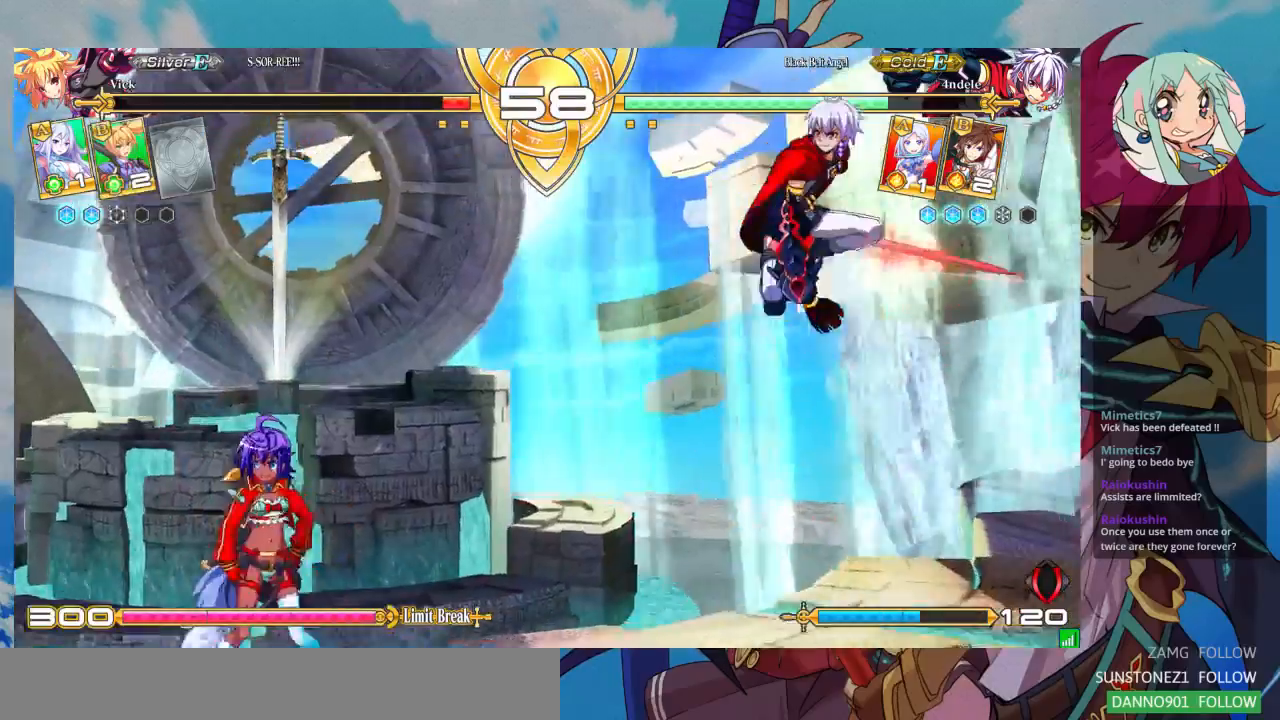
{"buttons": [], "left_stick": "left", "events": []}
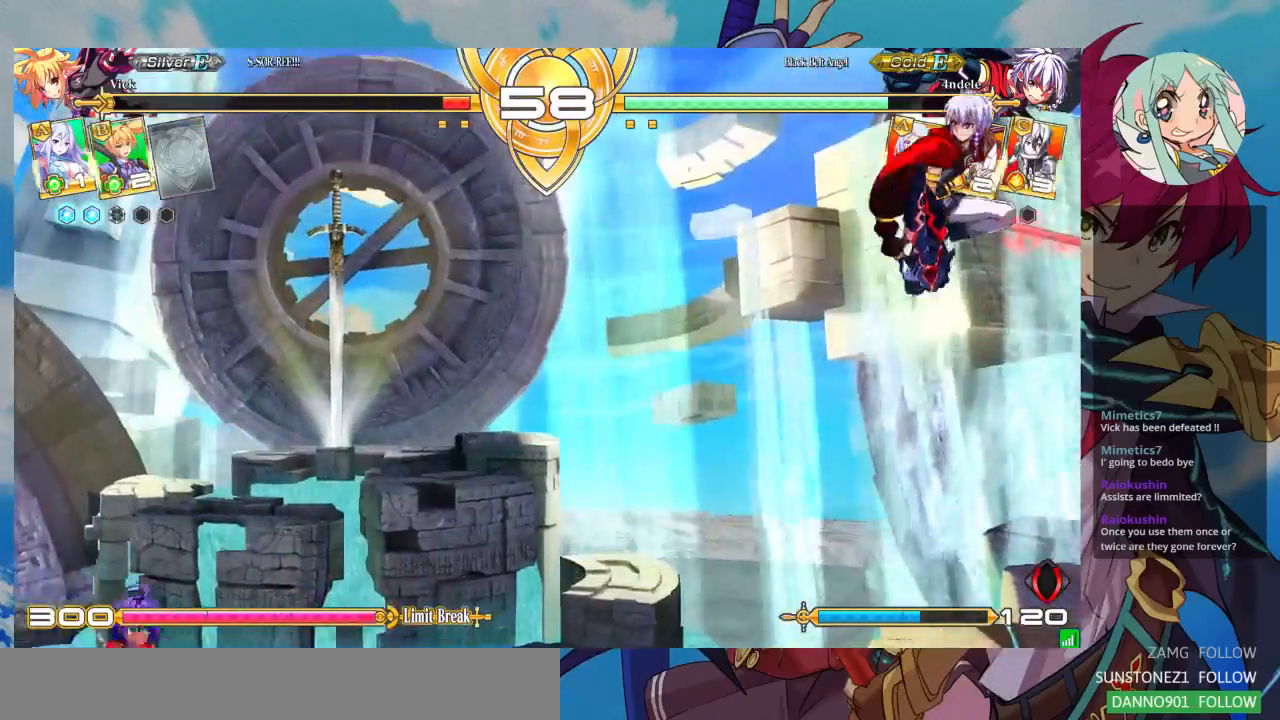
{"buttons": [], "left_stick": "right"}
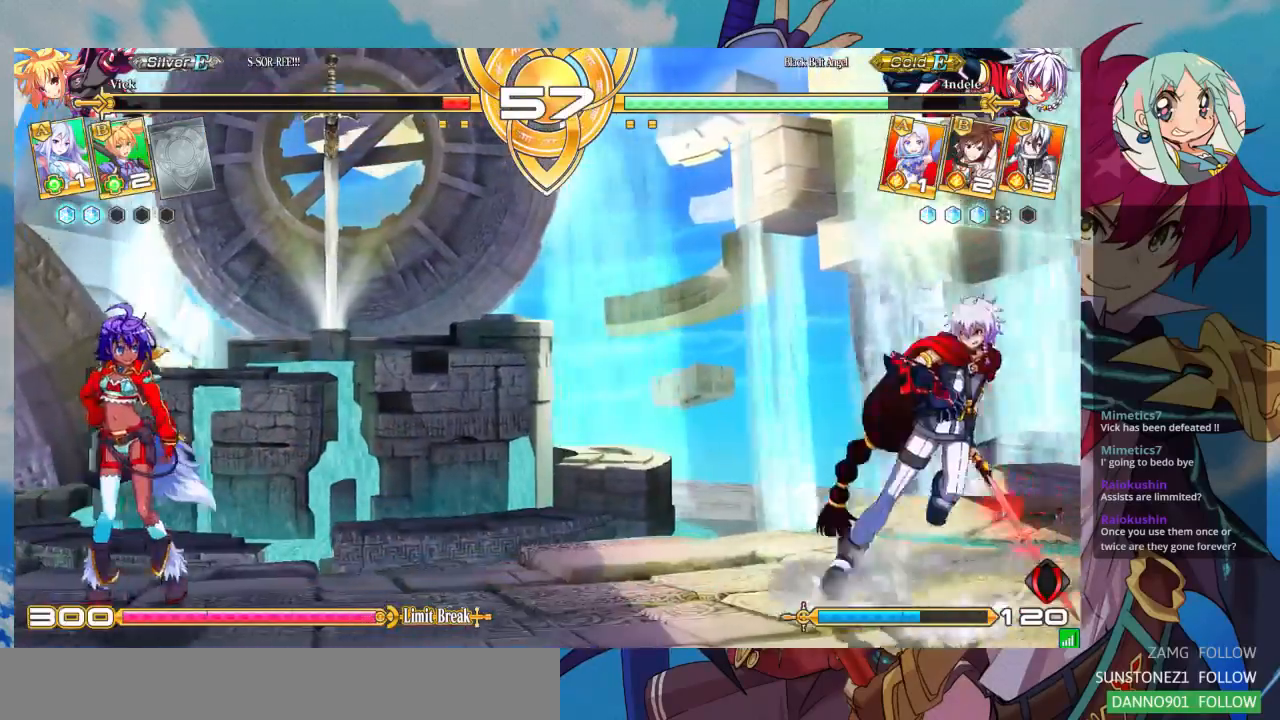
{"buttons": [], "left_stick": "center", "events": [[67, "left_stick", "down"], [167, "left_stick", "center"], [200, "CROSS", "down"], [233, "CROSS", "up"]]}
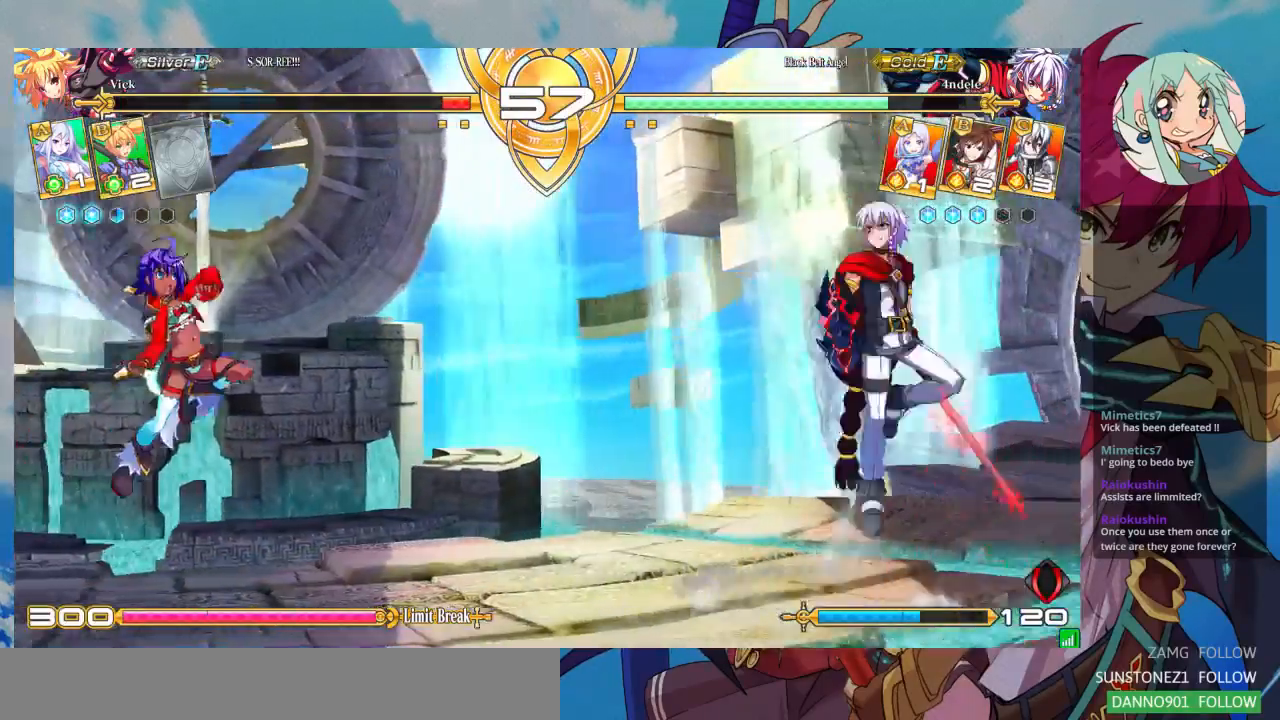
{"buttons": [], "left_stick": "left", "events": [[367, "left_stick", "left"]]}
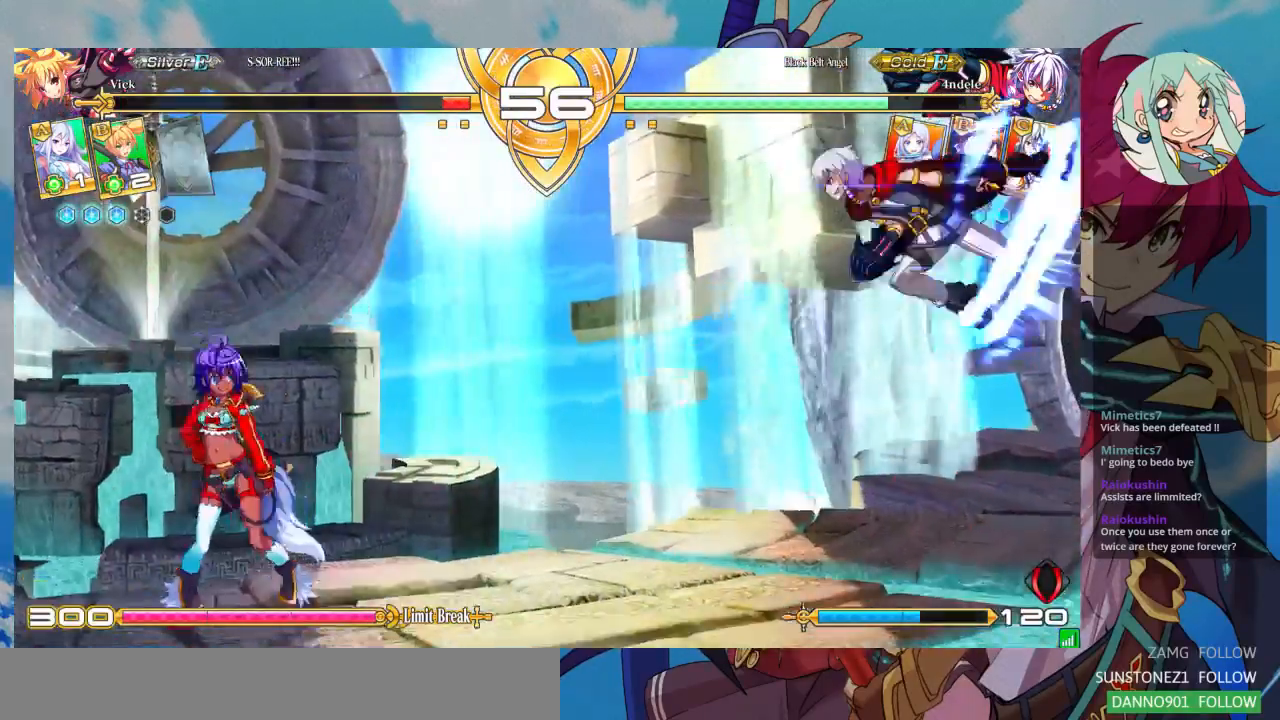
{"buttons": [], "left_stick": "left", "events": []}